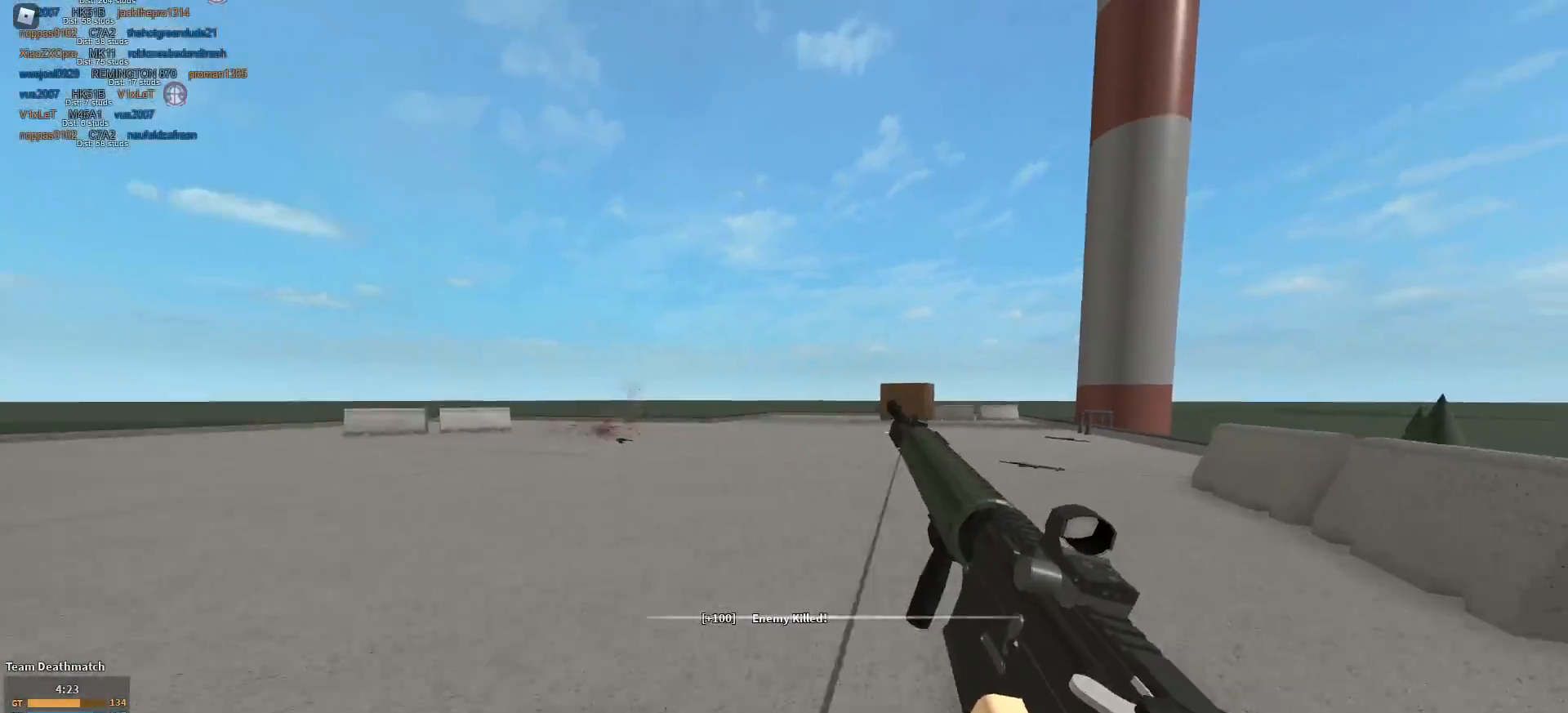
Gameplay with keyboard and mouse; each line is a JSON object with the keys and mouse buttons held at the frame after it. "events" lists presses ("down") and releases ("up") of "1", "2", "3", "4", "5", "a", "alt", "c", "caps_lock", "ctrl", "d", "e", "f", "g", "q", "r", "s", "shift", "space", "t", "tab", "v", "w", "x", "z", "mouse_left", "mouse_wheel" and "mouse_right" between this image and that frame as [ms after this image, input, new state], when the widget could be followed in between. "mouse_left", "mouse_wheel", "mouse_right" = the "left", "wheel", "right" buttons of the "mouse" list. No other keys are recorded. "wheel" means that the mouse wheel is clicked or scrolled. Not read: mouse_move.
{"keys": ["d"], "mouse": ["left", "right"], "events": [[16, "shift", "down"], [50, "mouse_right", "down"], [50, "w", "up"], [83, "shift", "up"], [317, "mouse_left", "down"]]}
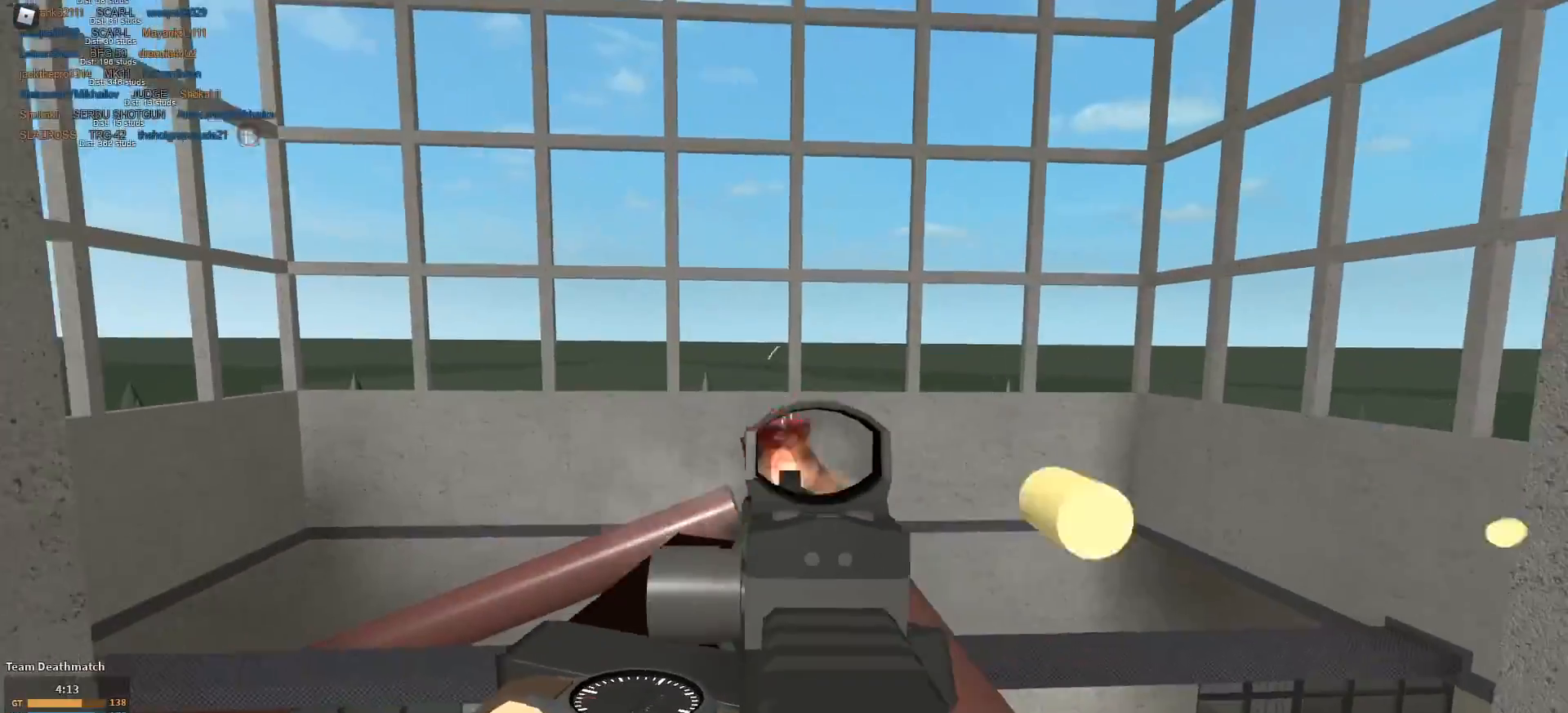
{"keys": ["a", "shift", "w"], "mouse": [], "events": [[50, "a", "down"], [50, "d", "up"], [284, "mouse_left", "up"], [284, "mouse_right", "up"], [334, "shift", "down"], [384, "r", "down"], [434, "r", "up"], [467, "w", "down"]]}
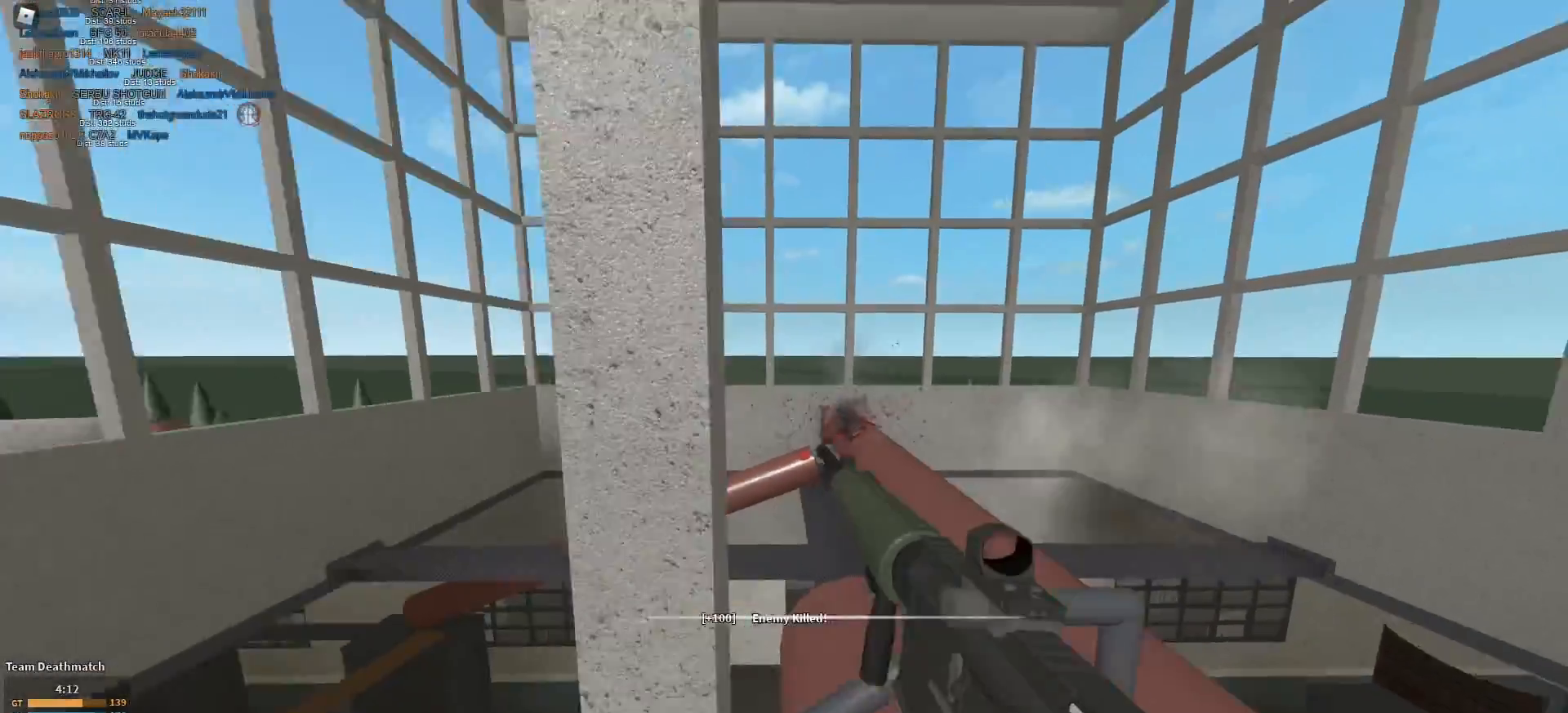
{"keys": ["c", "d", "w"], "mouse": [], "events": [[133, "a", "up"], [233, "d", "down"], [417, "c", "down"], [467, "shift", "up"]]}
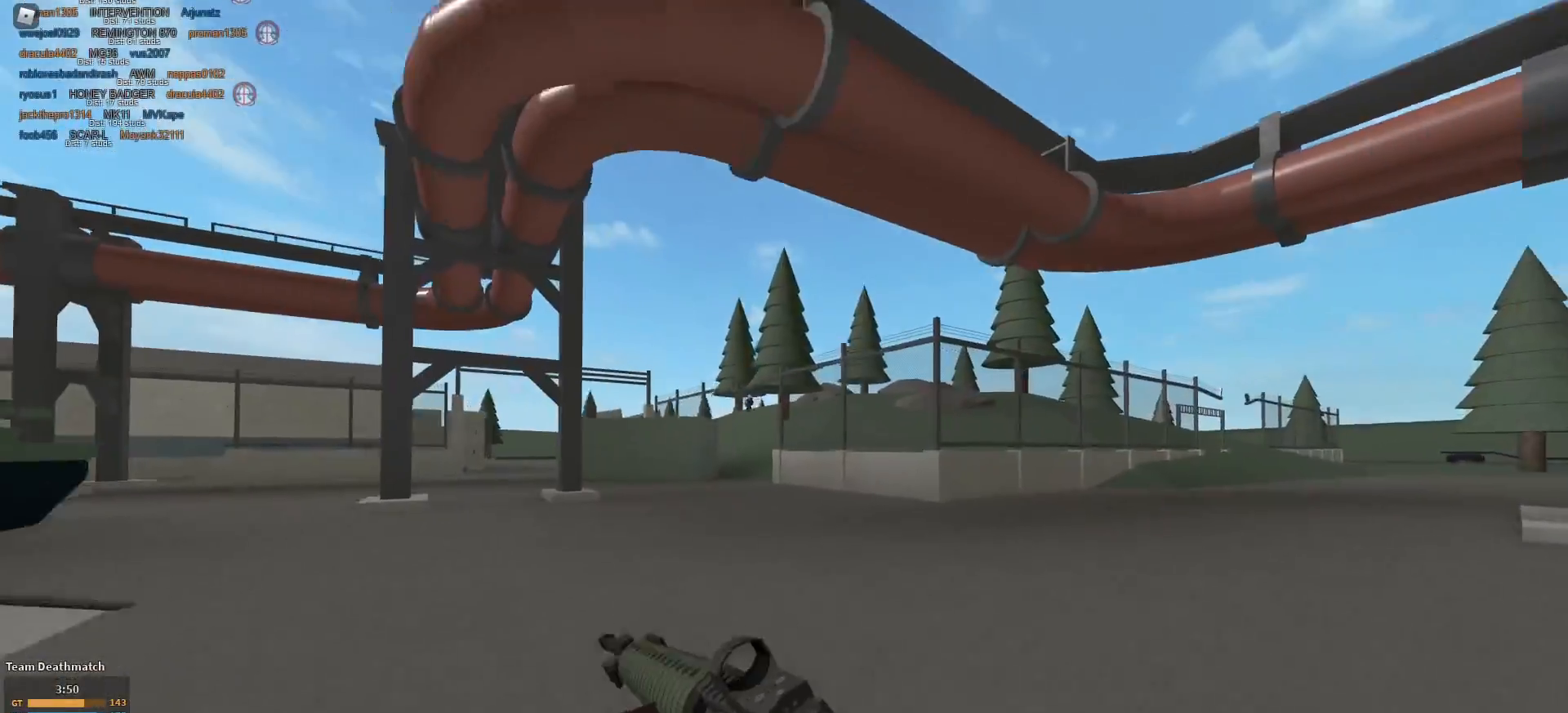
{"keys": ["a", "w"], "mouse": ["right"], "events": [[17, "c", "up"], [150, "shift", "down"], [200, "d", "up"], [284, "a", "down"], [334, "e", "down"], [434, "e", "up"], [434, "shift", "up"], [484, "mouse_right", "down"]]}
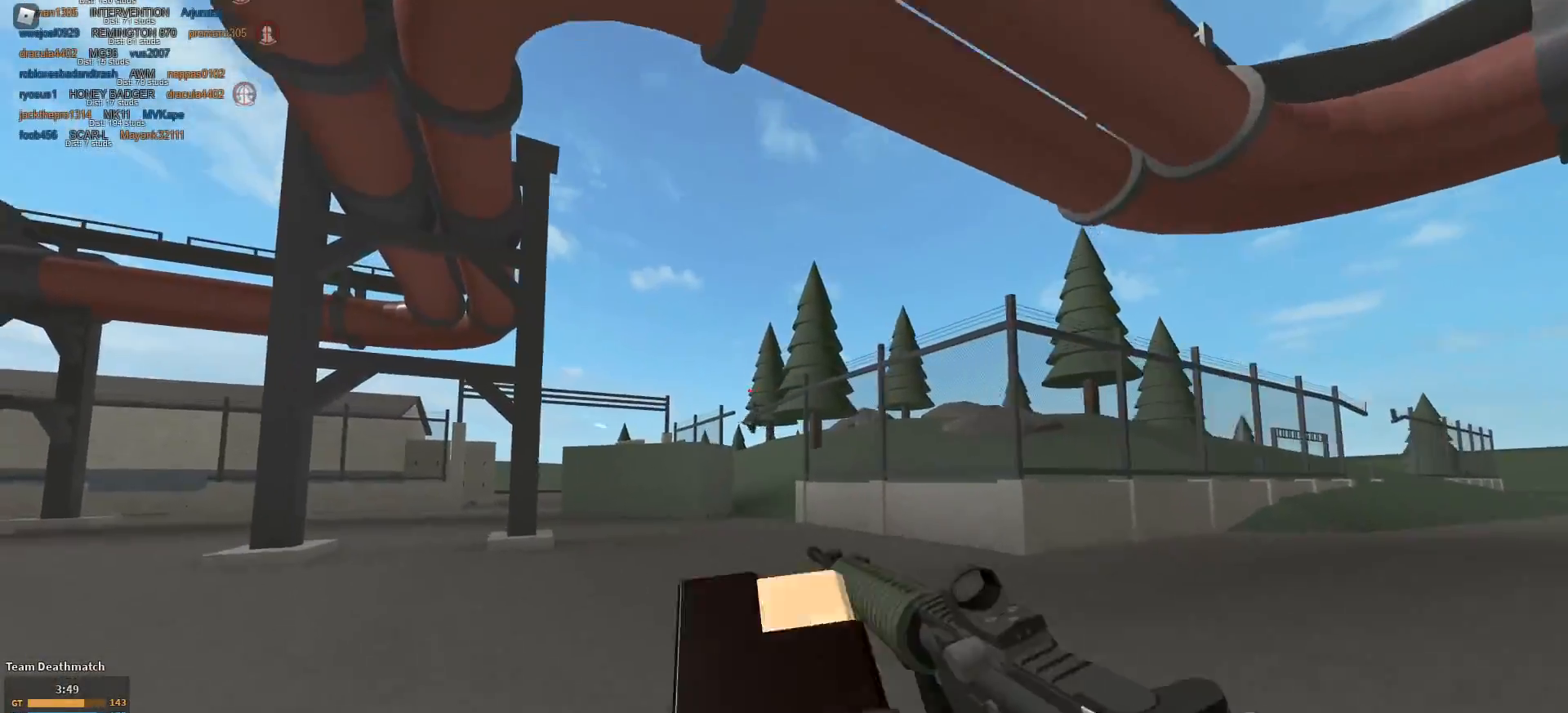
{"keys": ["d"], "mouse": ["left", "right"], "events": [[16, "a", "up"], [67, "d", "down"], [267, "mouse_left", "down"], [267, "w", "up"]]}
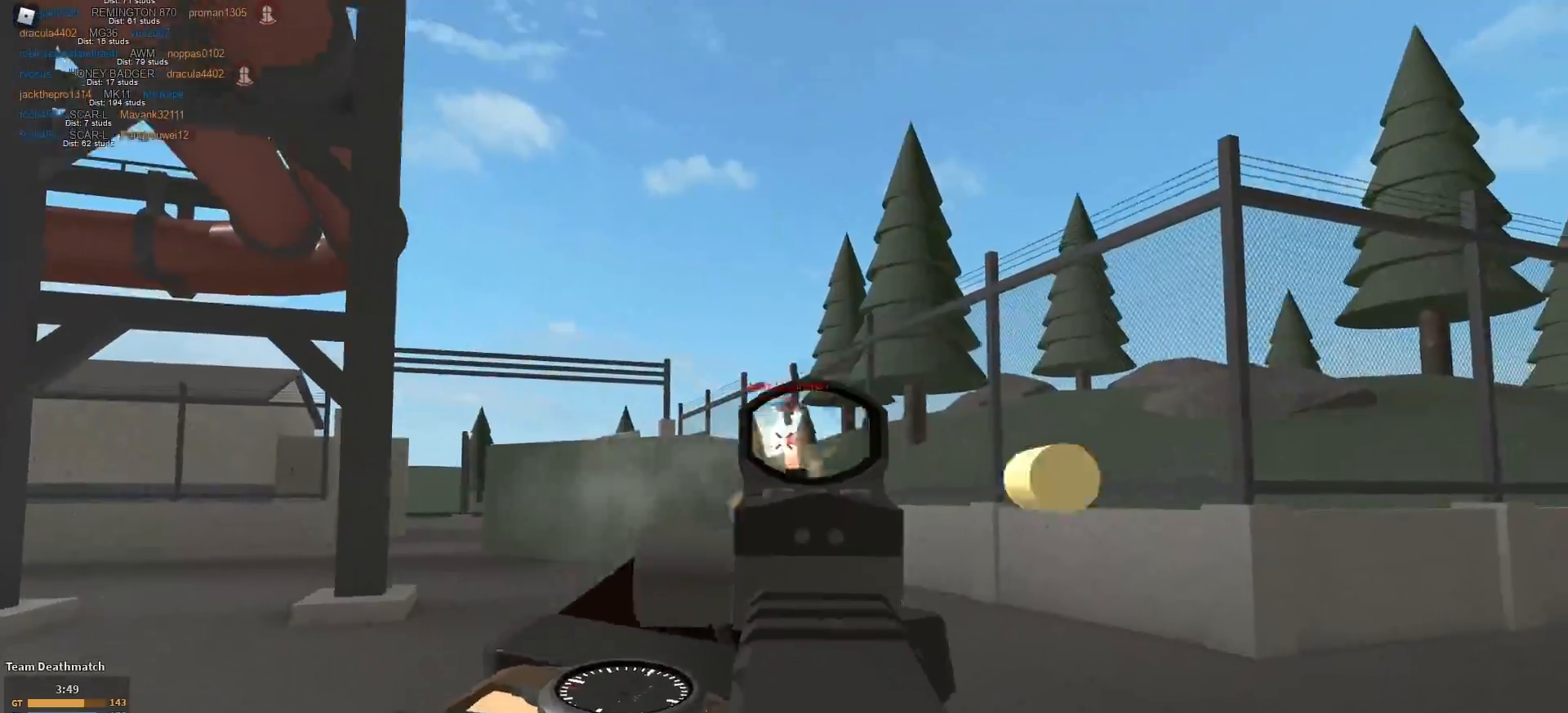
{"keys": ["d", "w"], "mouse": ["left", "right"], "events": [[367, "w", "down"]]}
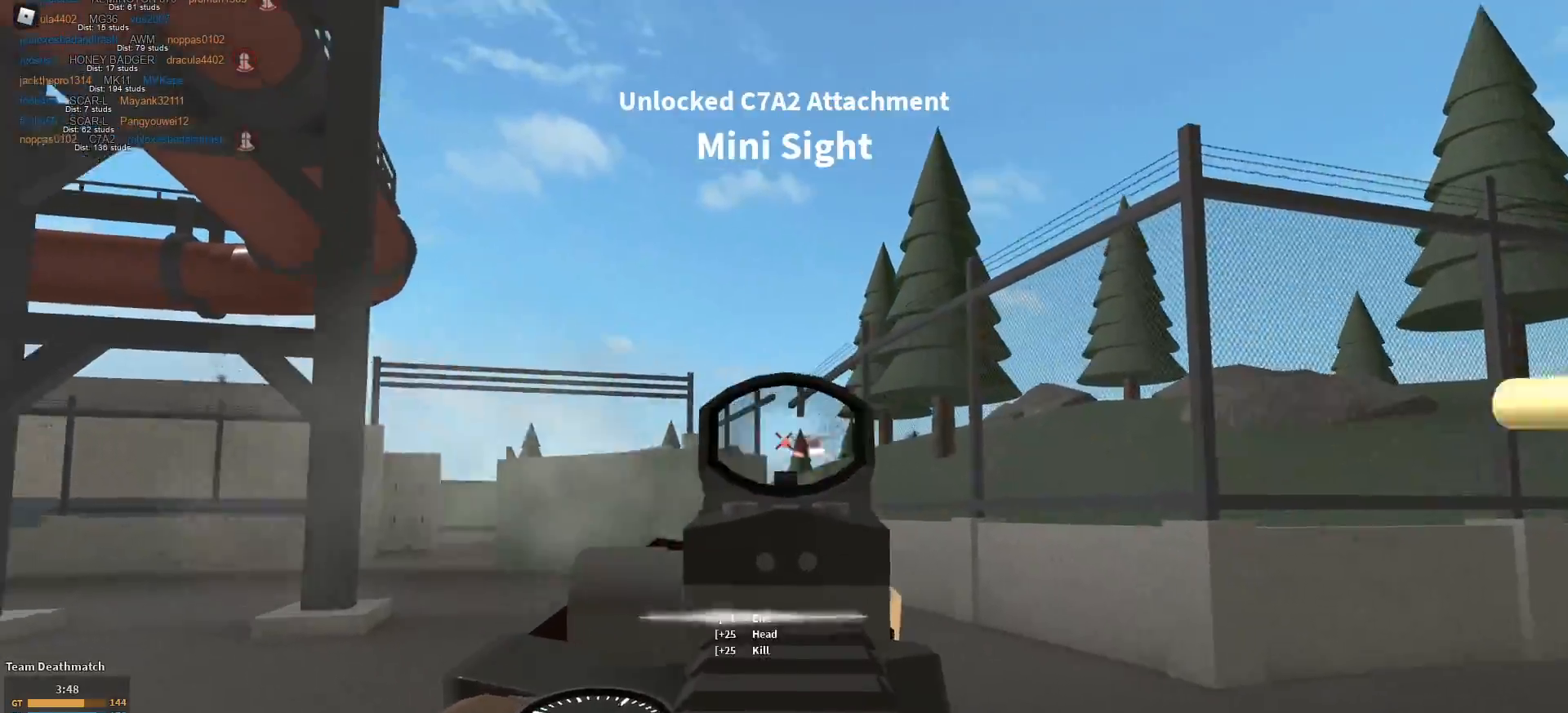
{"keys": ["a", "shift", "w"], "mouse": [], "events": [[200, "d", "up"], [200, "mouse_left", "up"], [200, "mouse_right", "up"], [250, "shift", "down"], [300, "r", "down"], [384, "a", "down"], [384, "r", "up"]]}
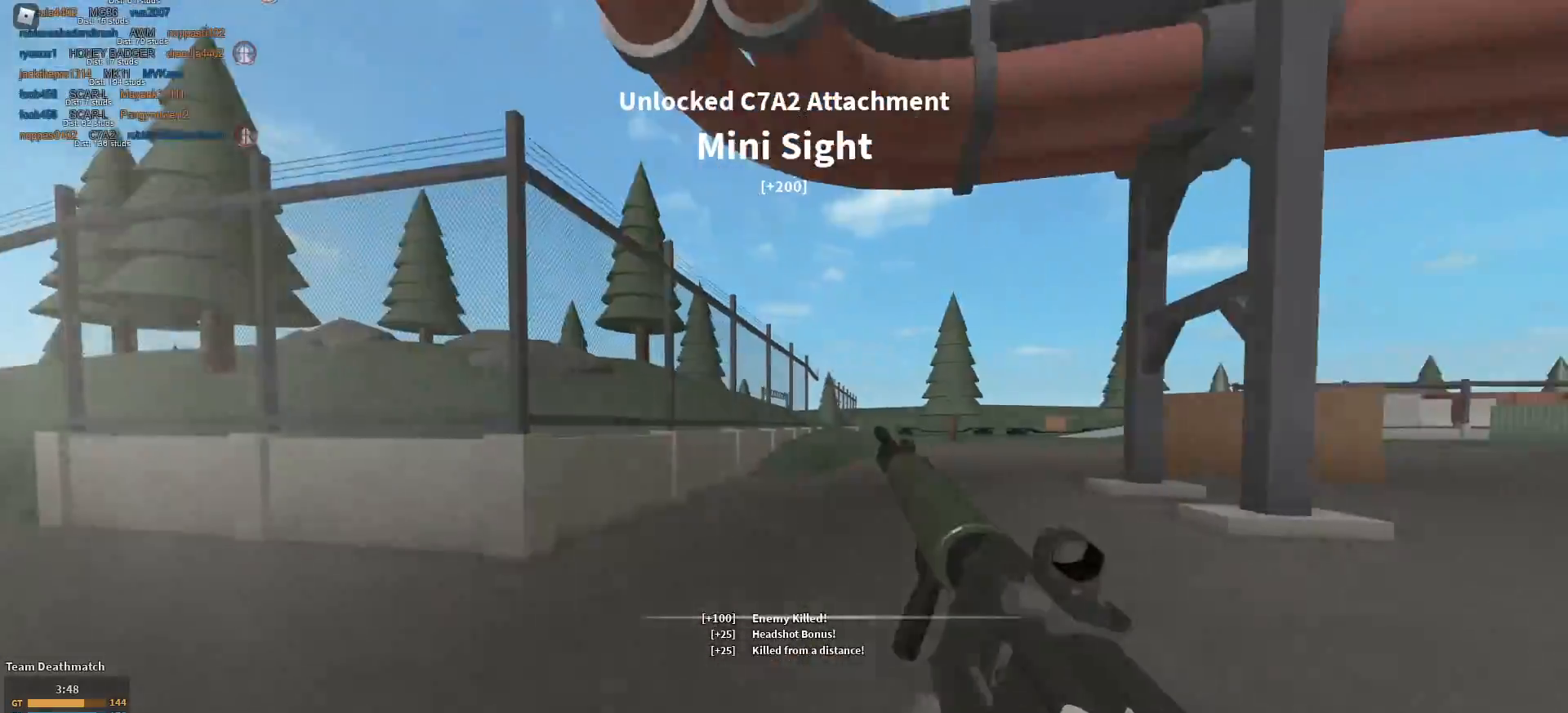
{"keys": ["a", "shift", "w"], "mouse": [], "events": [[34, "c", "down"], [117, "c", "up"], [117, "shift", "up"], [301, "shift", "down"]]}
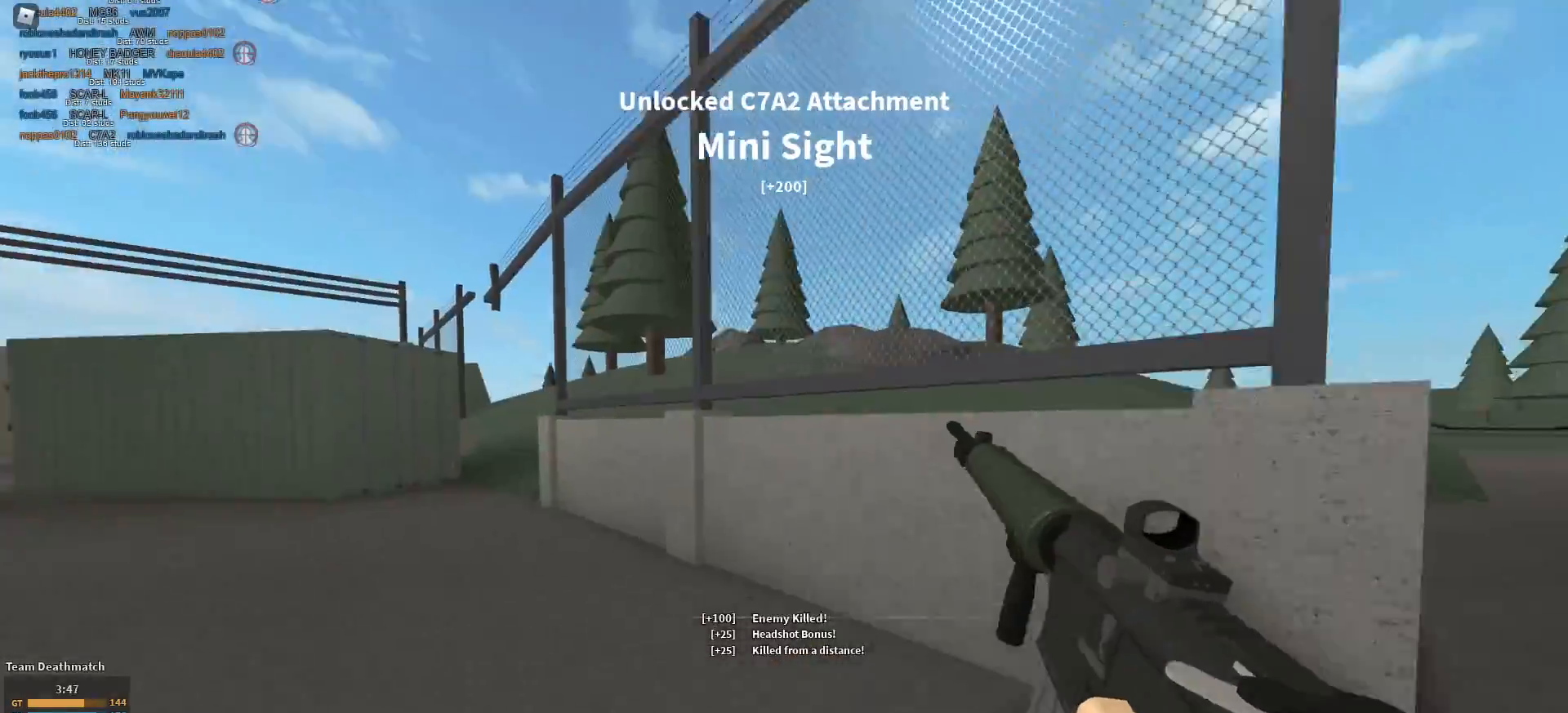
{"keys": ["a", "shift", "w"], "mouse": [], "events": []}
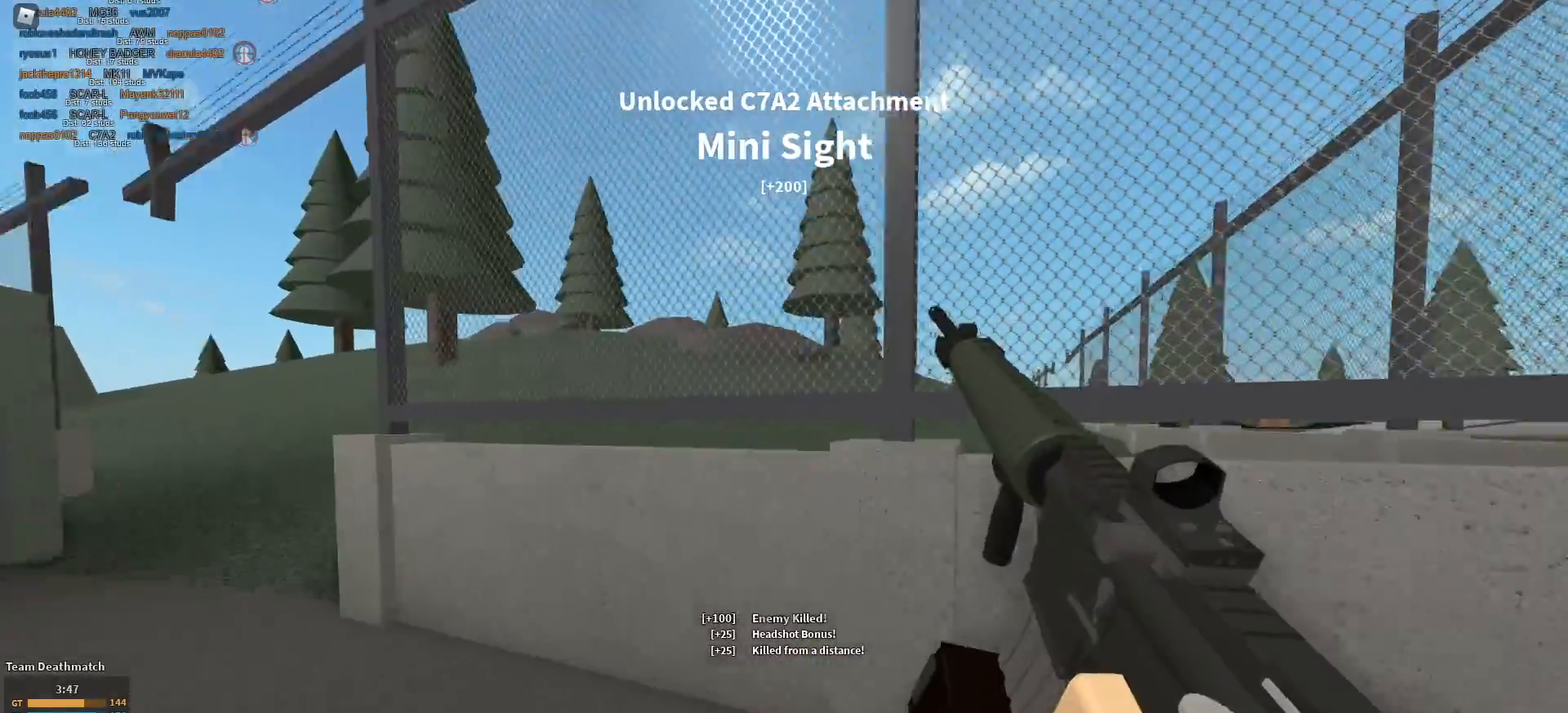
{"keys": ["shift", "w"], "mouse": [], "events": [[434, "a", "up"]]}
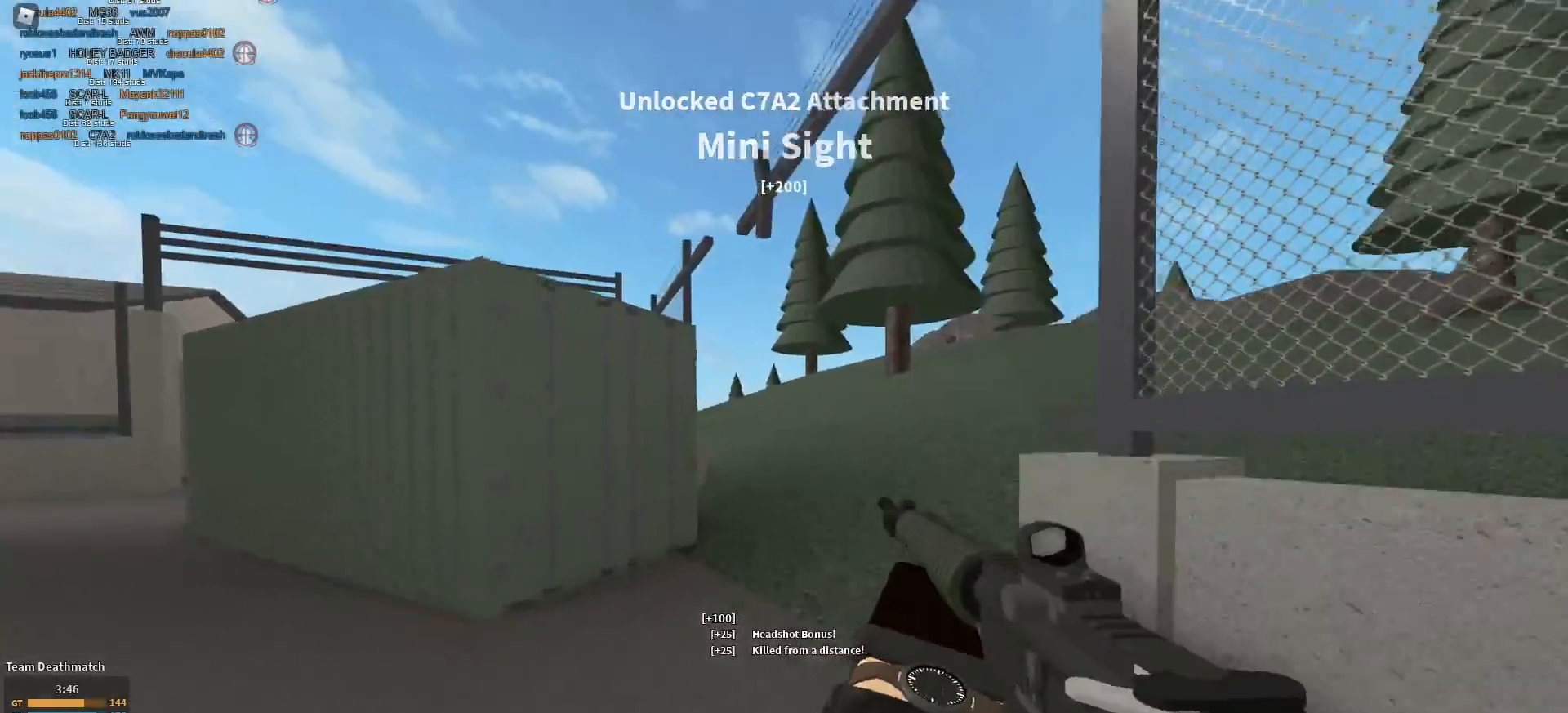
{"keys": ["shift", "w"], "mouse": [], "events": [[16, "c", "down"], [117, "c", "up"], [117, "shift", "up"], [300, "shift", "down"]]}
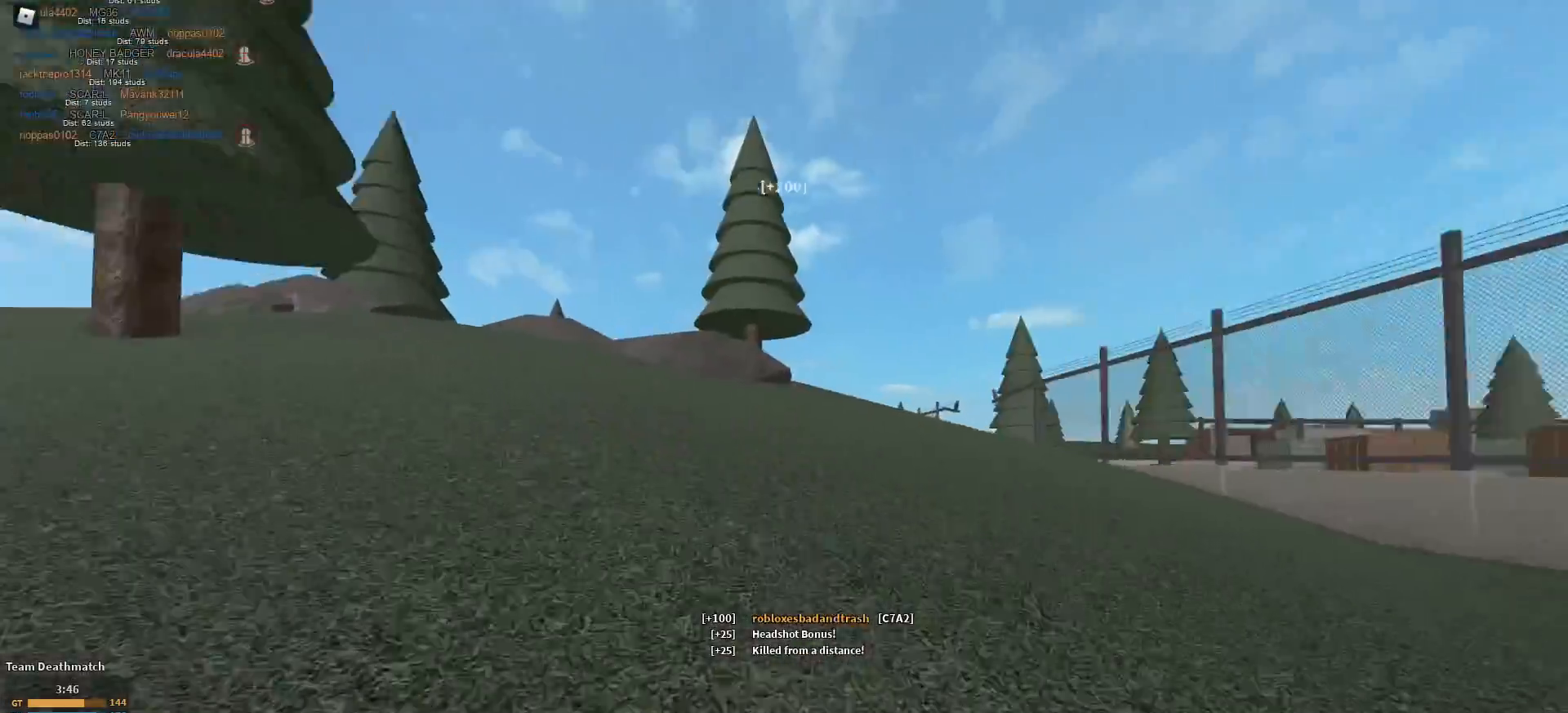
{"keys": ["a", "shift", "w"], "mouse": [], "events": [[184, "a", "down"]]}
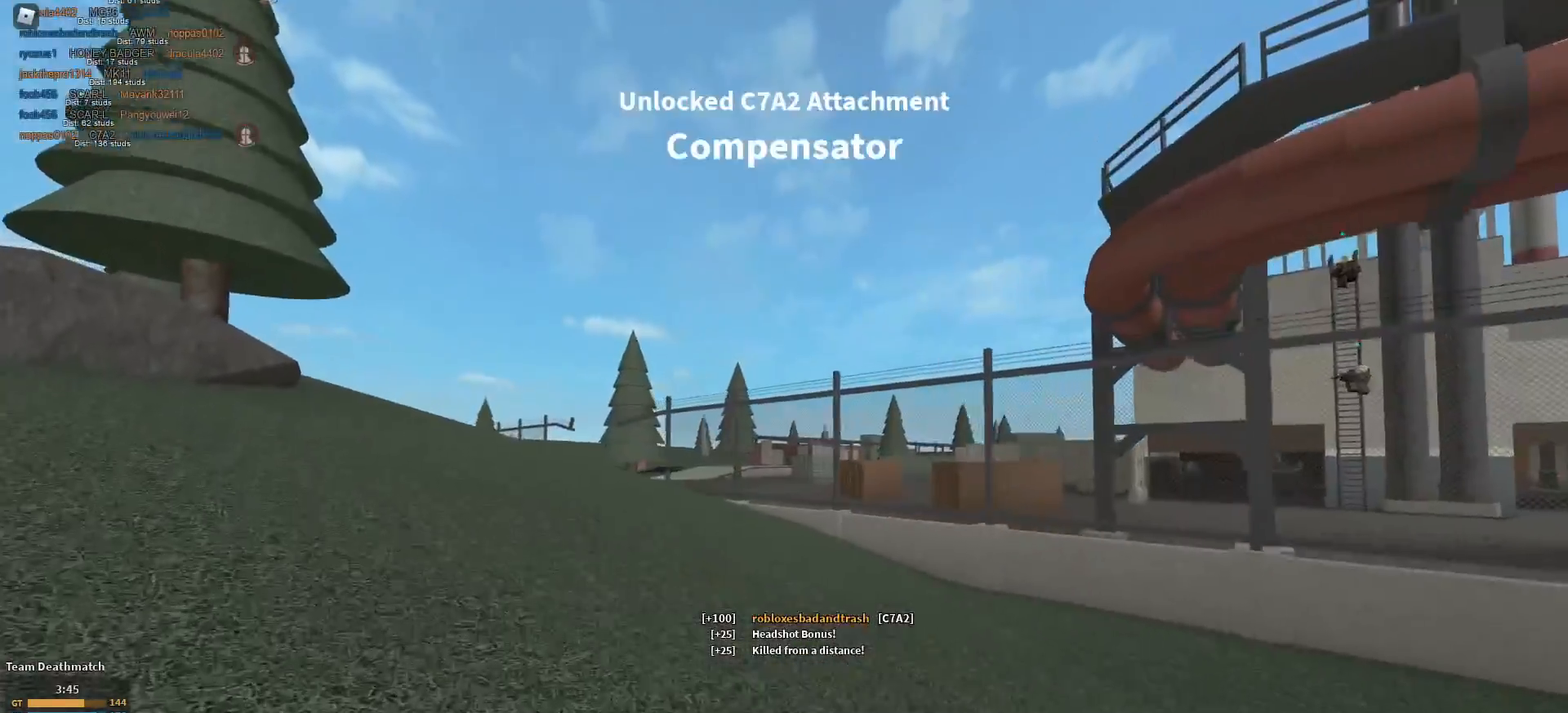
{"keys": ["a", "w"], "mouse": [], "events": [[283, "c", "down"], [333, "shift", "up"], [384, "c", "up"]]}
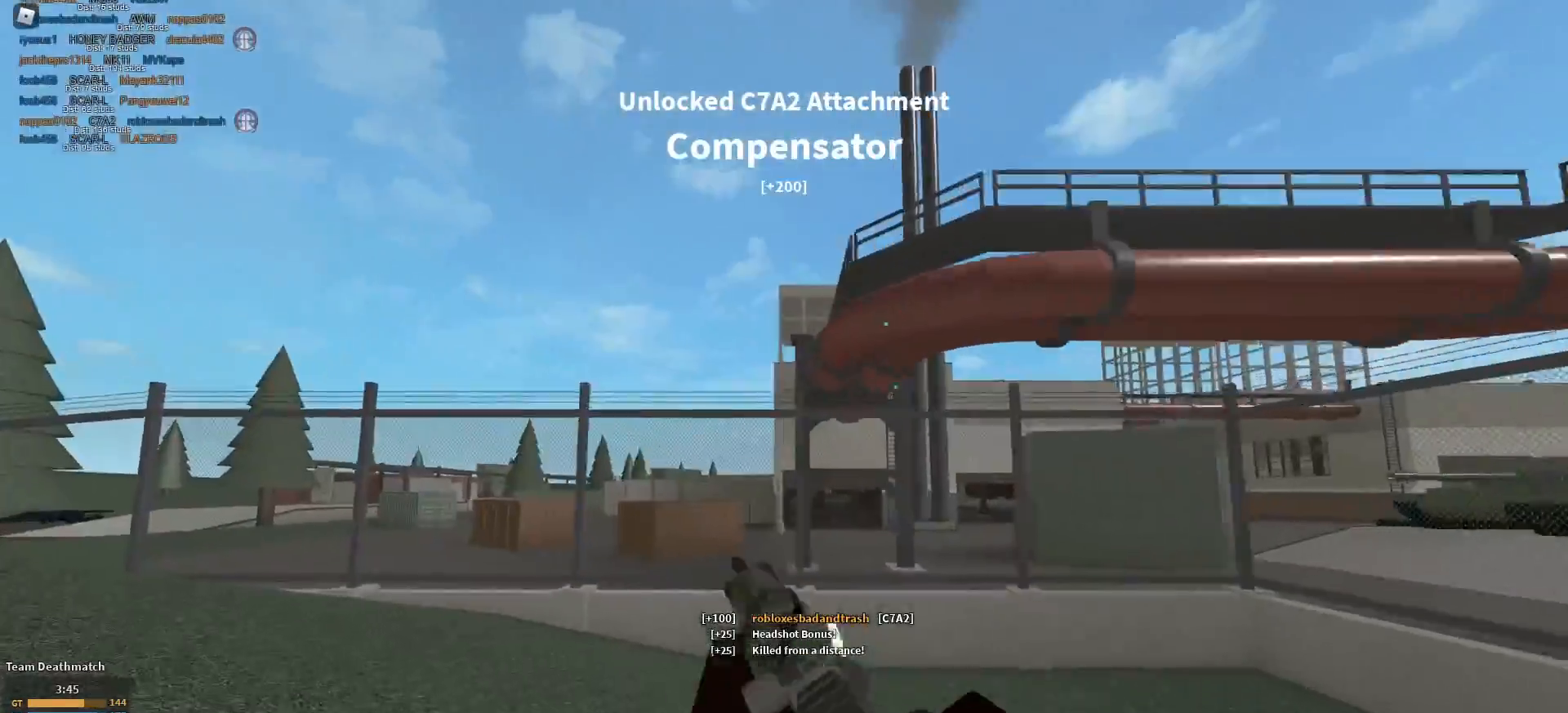
{"keys": ["shift", "w"], "mouse": [], "events": [[67, "shift", "down"], [267, "a", "up"]]}
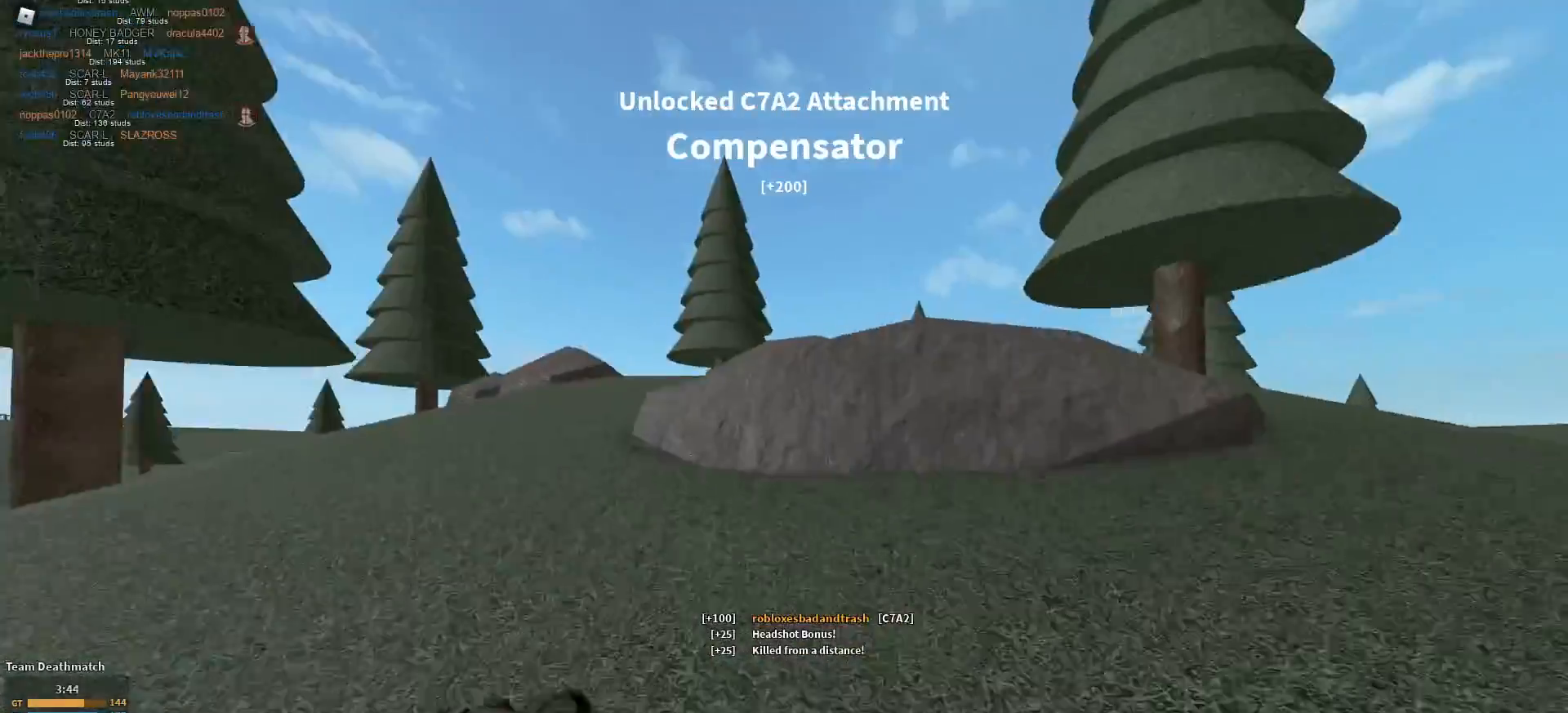
{"keys": ["a", "shift", "w"], "mouse": [], "events": [[50, "space", "down"], [183, "space", "up"], [467, "a", "down"]]}
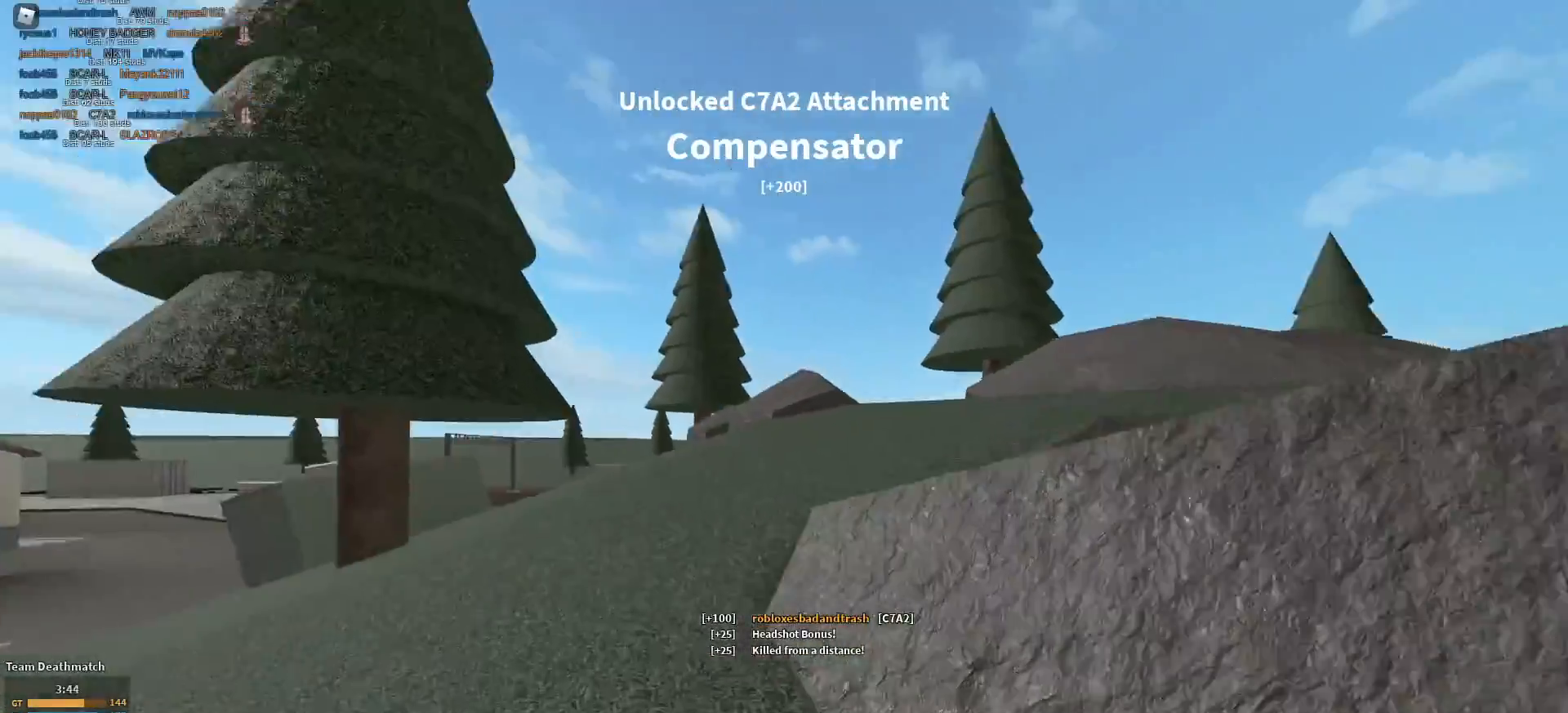
{"keys": ["shift", "w"], "mouse": [], "events": [[50, "a", "up"], [150, "c", "down"], [251, "c", "up"], [251, "shift", "up"], [484, "shift", "down"]]}
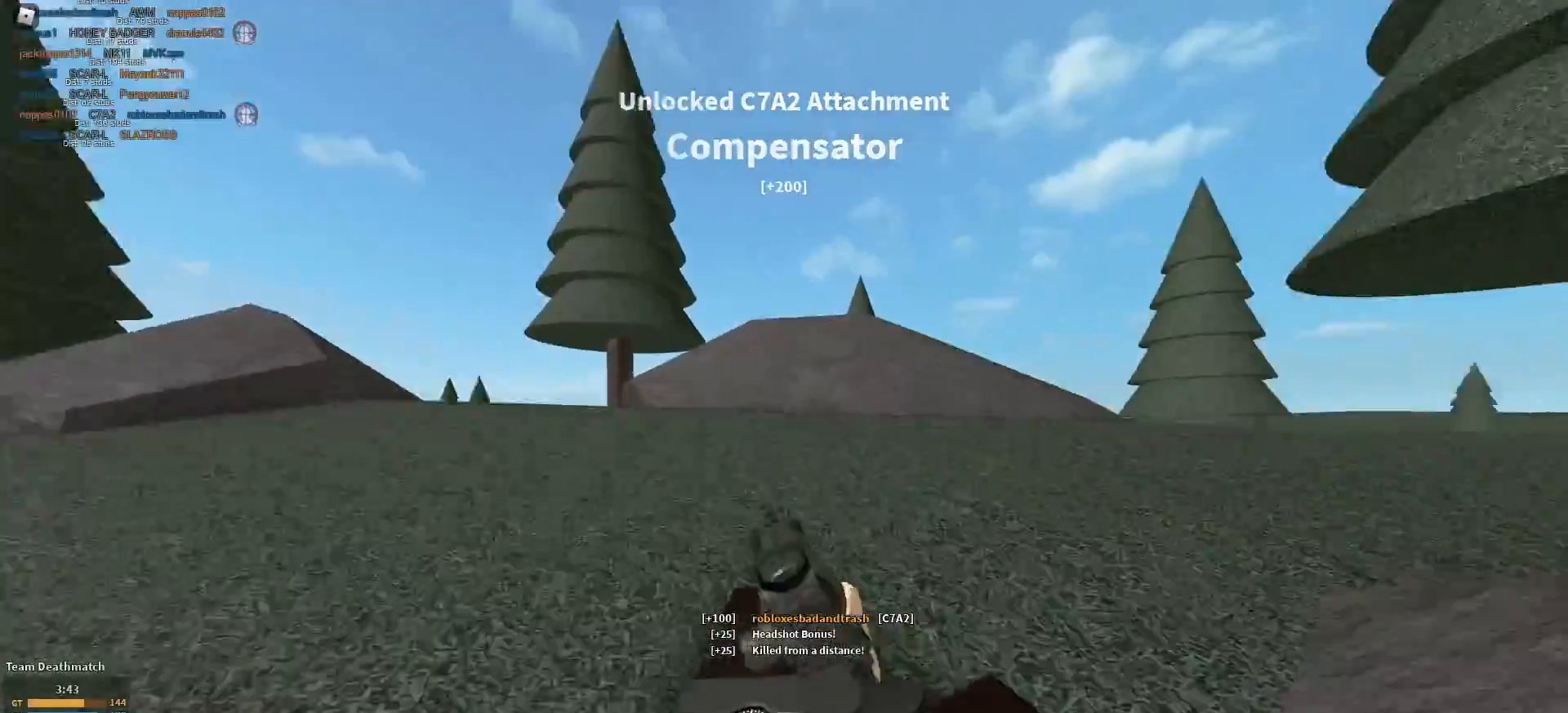
{"keys": ["shift", "w"], "mouse": [], "events": [[300, "space", "down"], [450, "space", "up"]]}
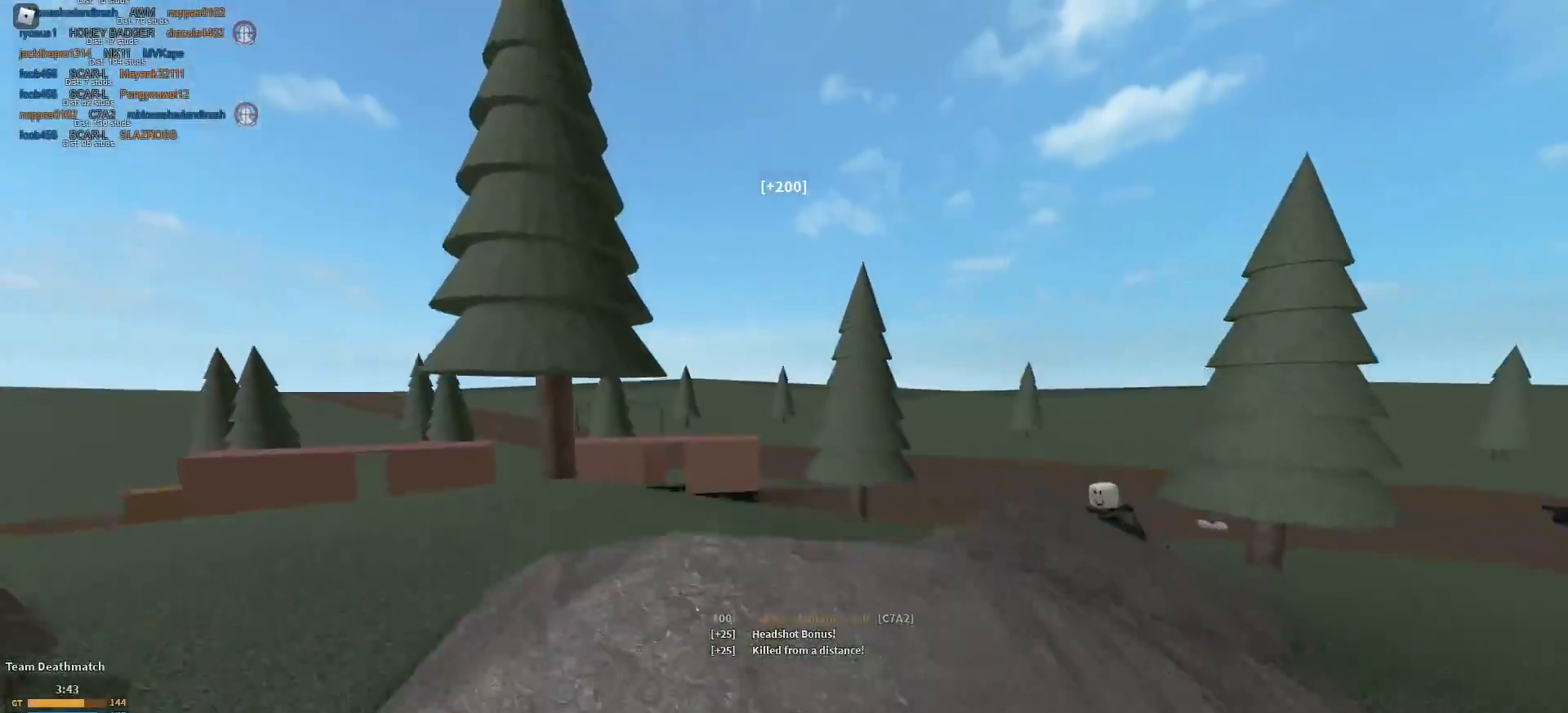
{"keys": ["a", "w"], "mouse": ["right"], "events": [[317, "mouse_right", "down"], [367, "shift", "up"], [467, "a", "down"]]}
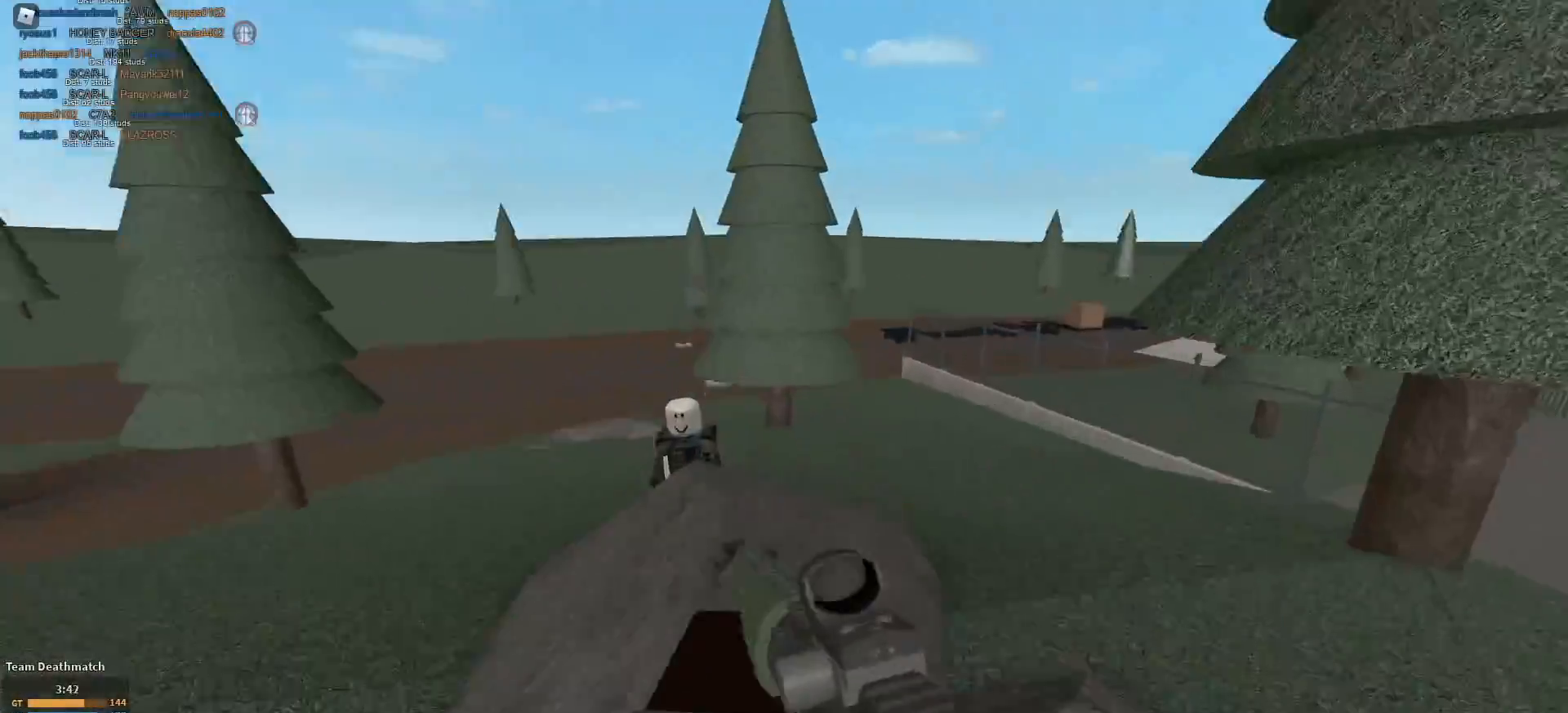
{"keys": ["w"], "mouse": ["left", "right"], "events": [[16, "a", "up"], [100, "mouse_left", "down"]]}
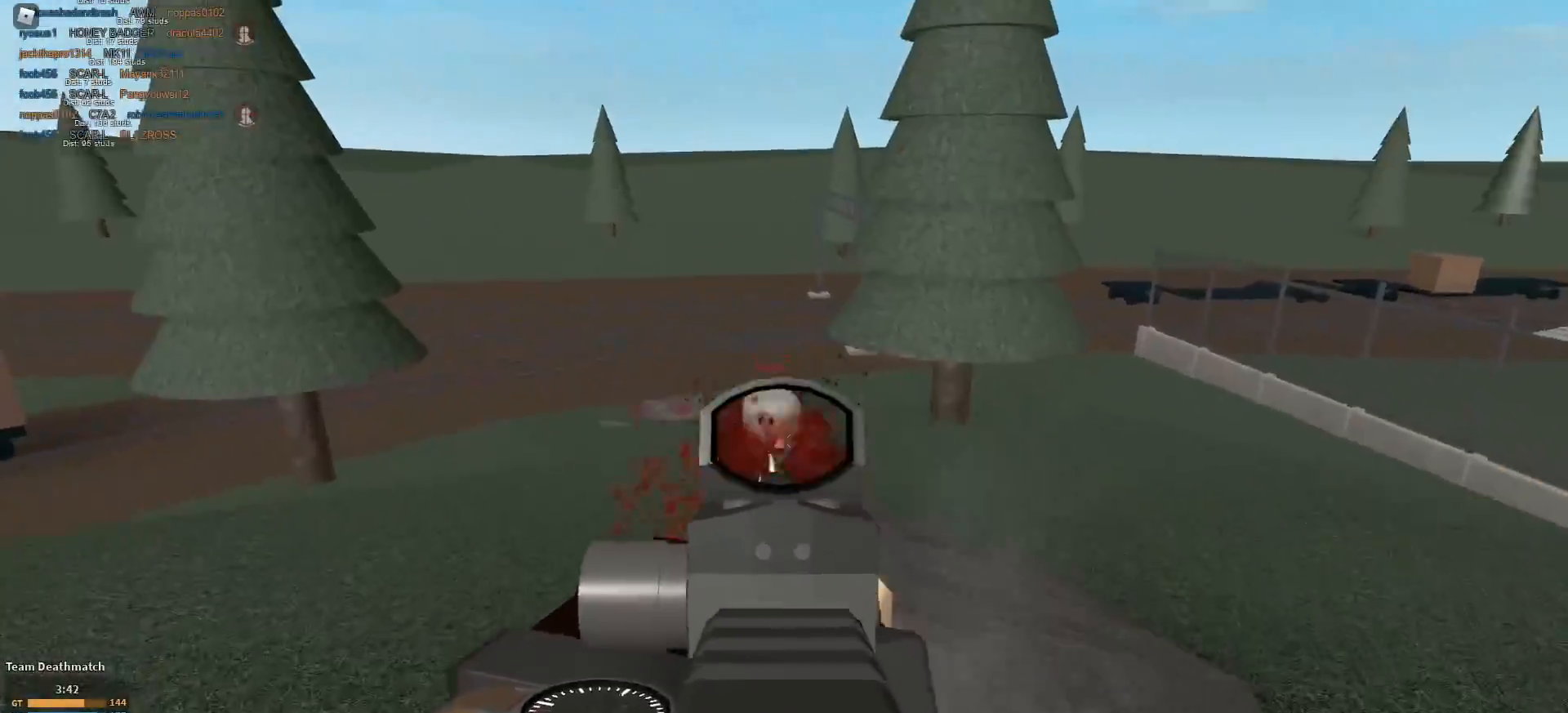
{"keys": ["a", "shift", "w"], "mouse": [], "events": [[117, "mouse_left", "up"], [117, "mouse_right", "up"], [117, "shift", "down"], [167, "r", "down"], [267, "r", "up"], [501, "a", "down"]]}
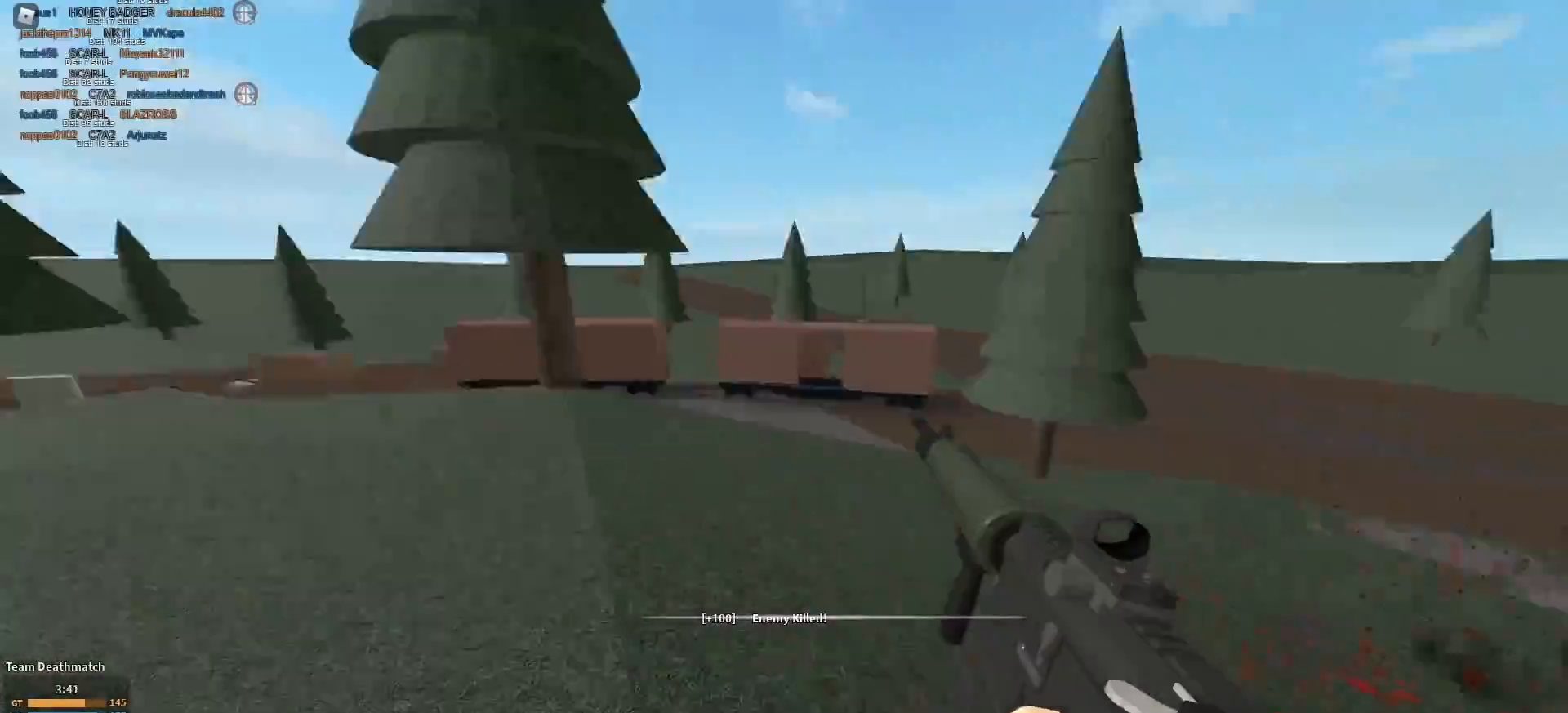
{"keys": ["w"], "mouse": [], "events": [[83, "a", "up"], [367, "c", "down"], [417, "c", "up"], [417, "shift", "up"]]}
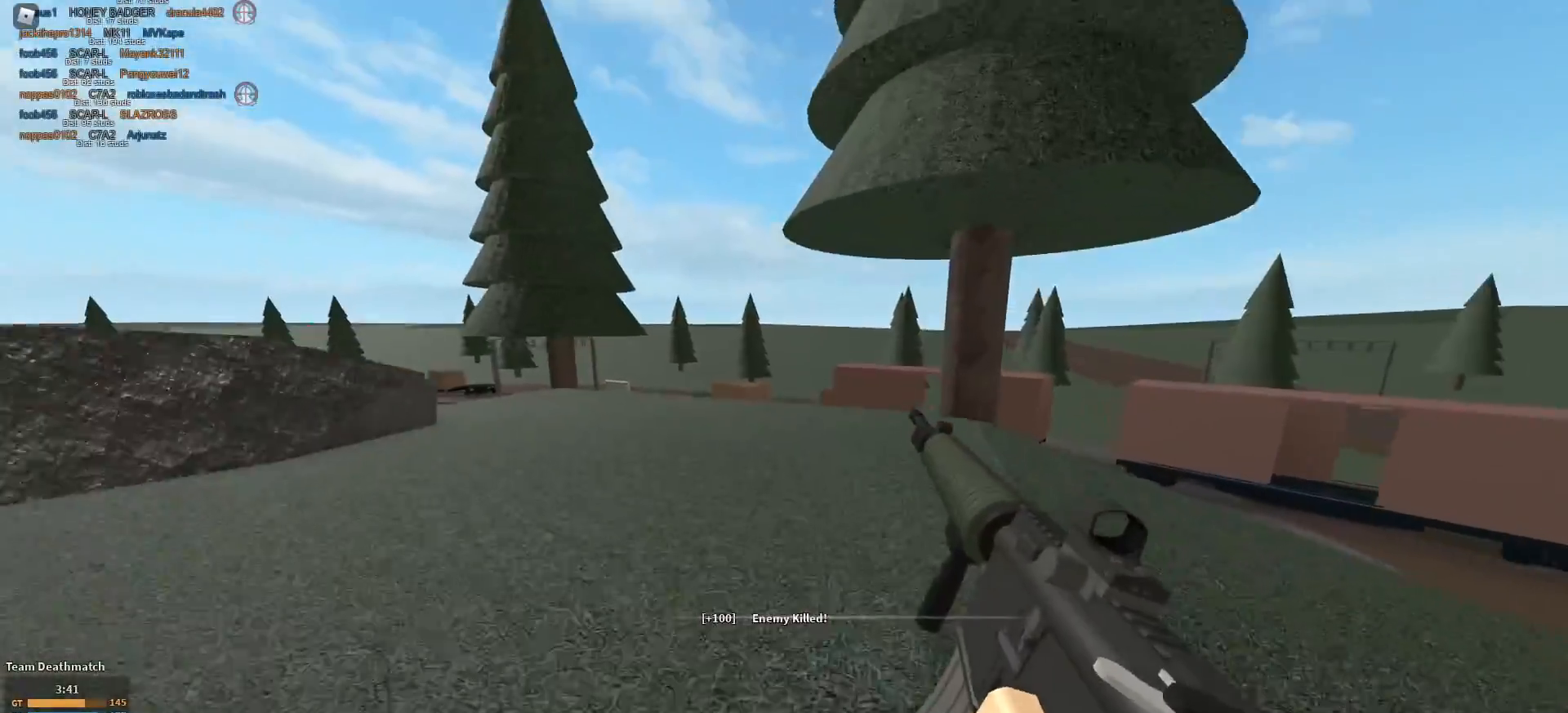
{"keys": ["shift", "space", "w"], "mouse": [], "events": [[100, "shift", "down"], [384, "space", "down"]]}
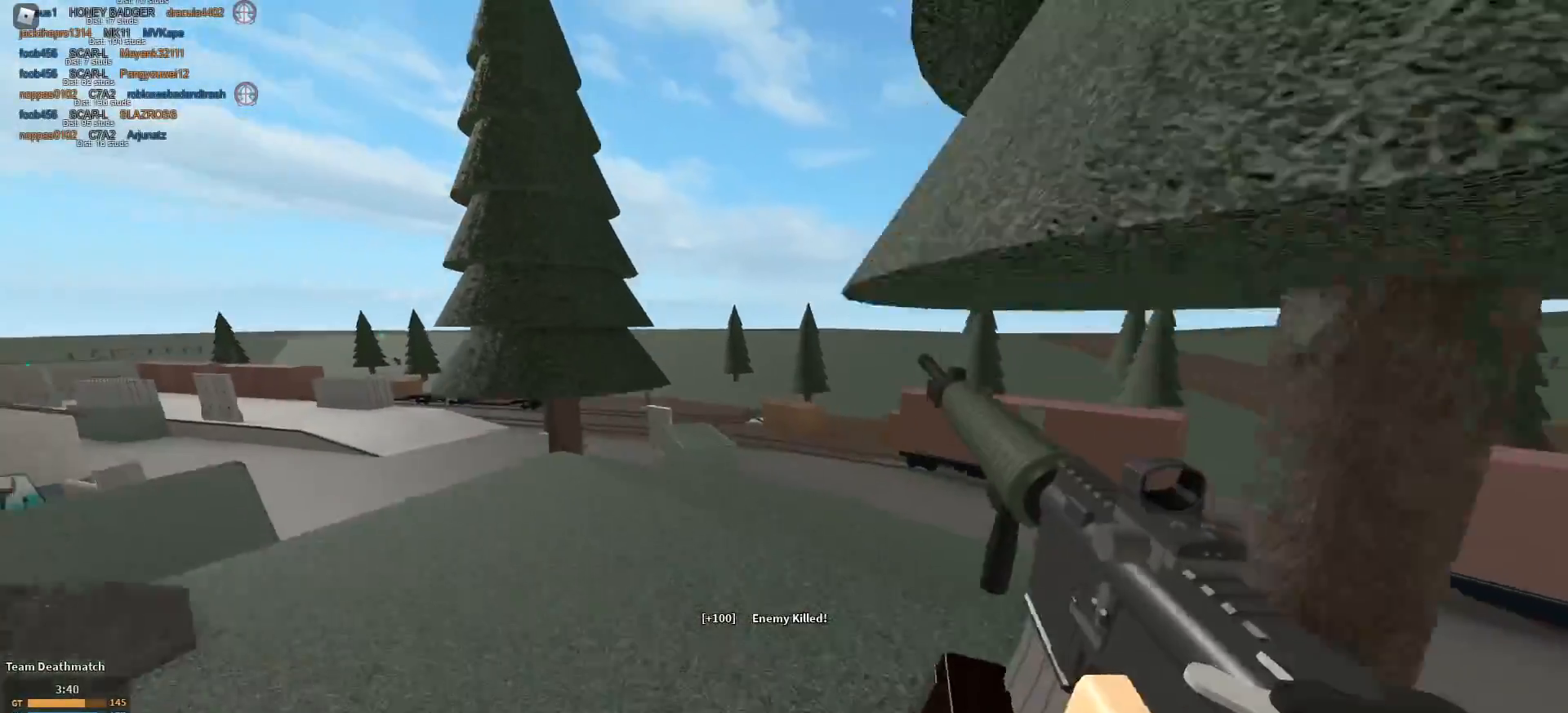
{"keys": ["shift", "w"], "mouse": [], "events": [[33, "space", "up"]]}
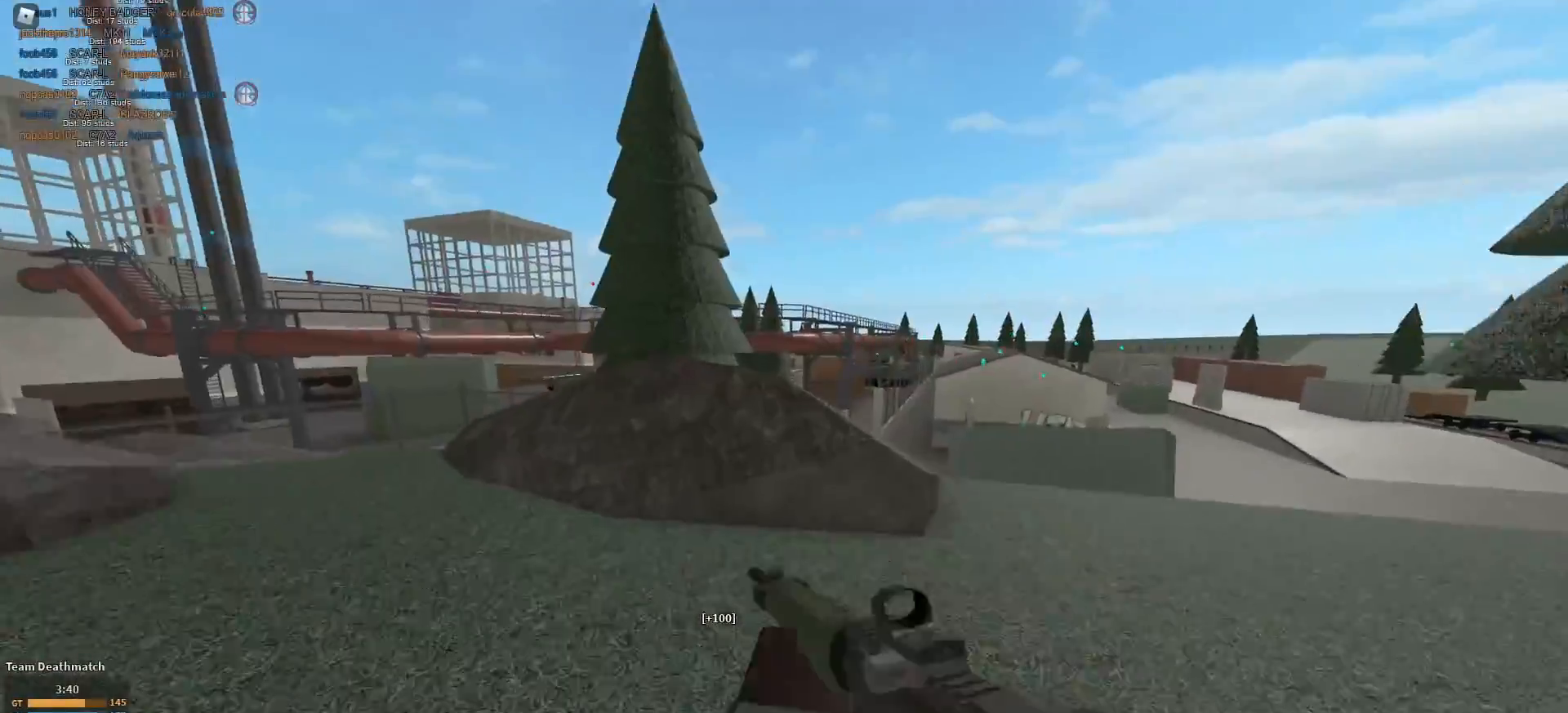
{"keys": ["a", "shift", "space", "w"], "mouse": [], "events": [[84, "a", "down"], [84, "c", "down"], [184, "c", "up"], [184, "shift", "up"], [367, "shift", "down"], [501, "space", "down"]]}
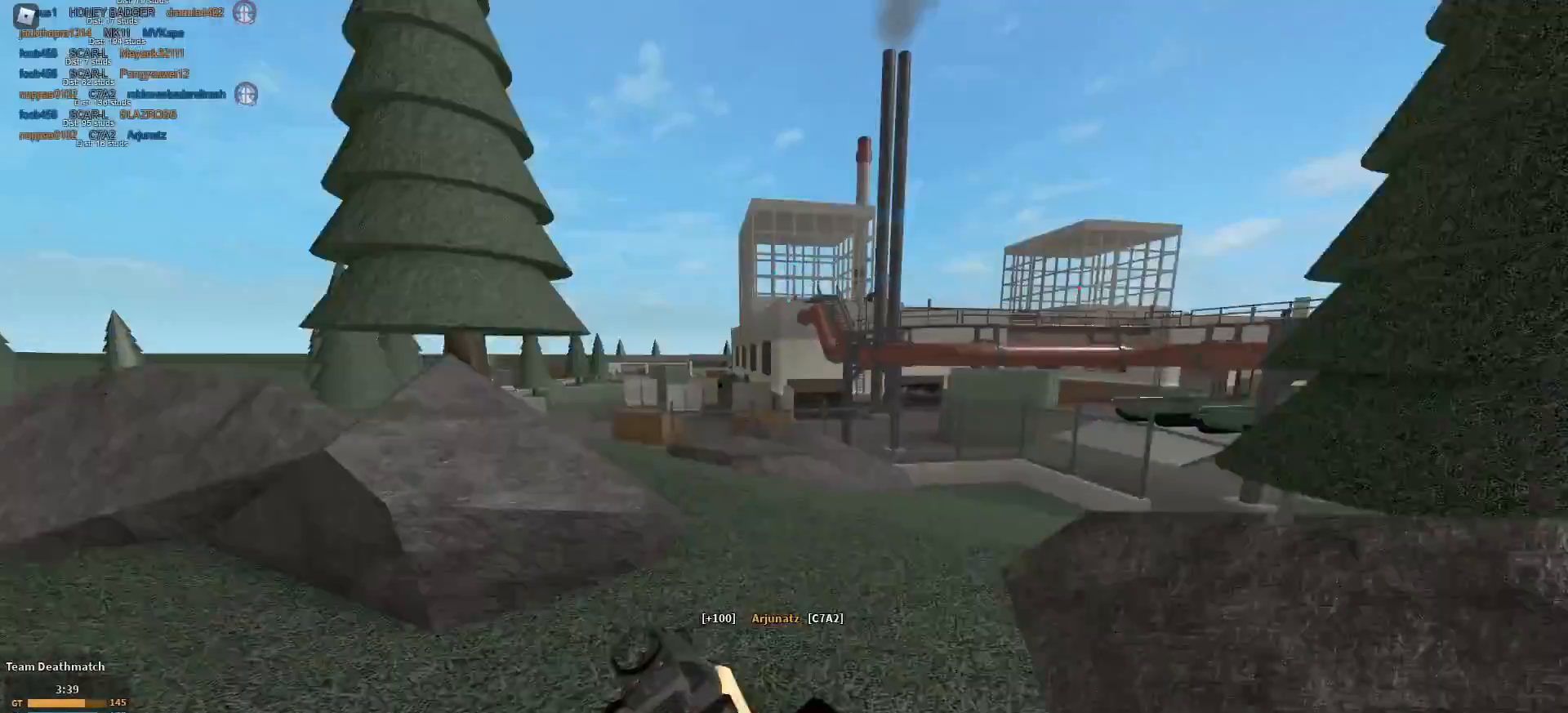
{"keys": ["shift", "w"], "mouse": [], "events": [[33, "e", "down"], [83, "a", "up"], [133, "space", "up"], [267, "e", "up"]]}
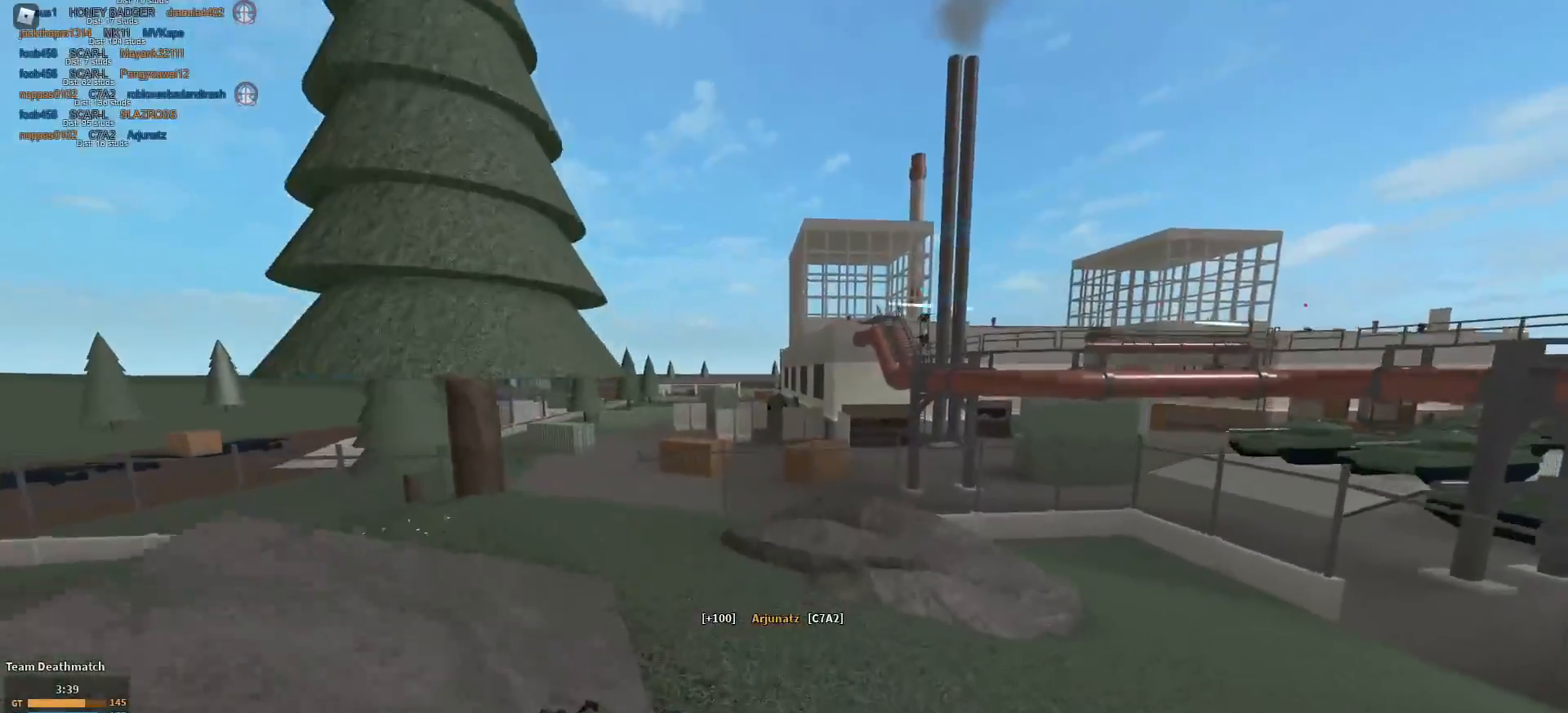
{"keys": ["w"], "mouse": [], "events": [[334, "c", "down"], [434, "c", "up"], [434, "shift", "up"]]}
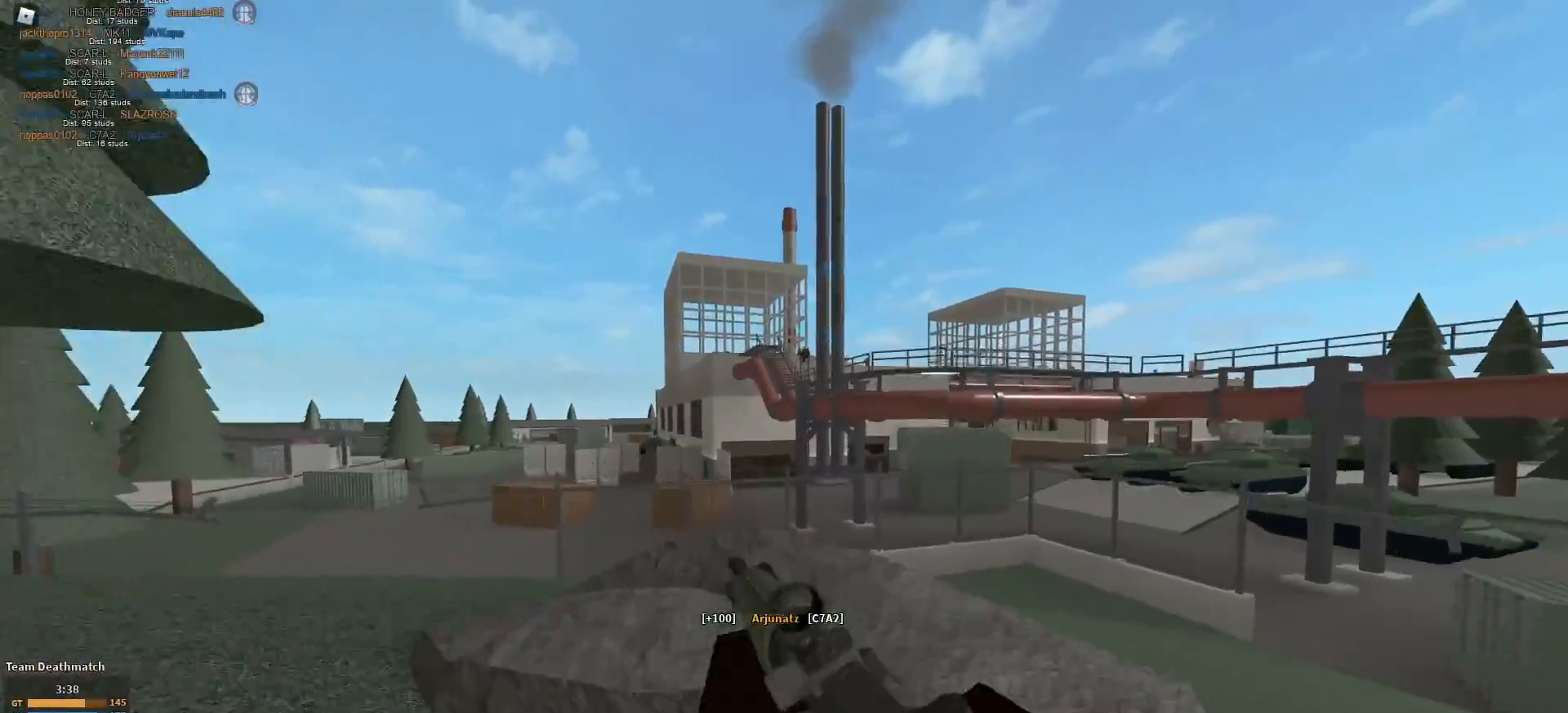
{"keys": ["shift", "space", "w"], "mouse": [], "events": [[117, "shift", "down"], [350, "space", "down"]]}
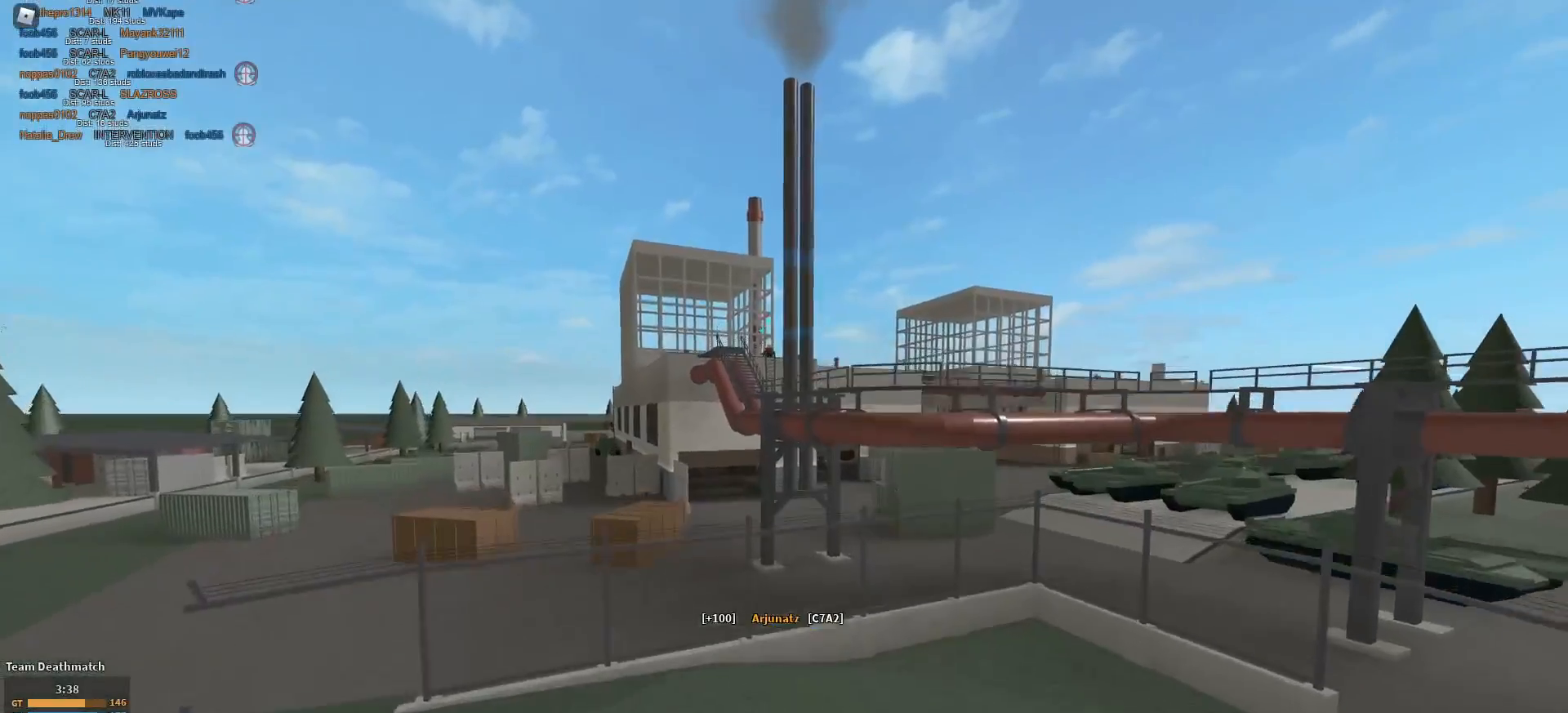
{"keys": ["a", "w"], "mouse": ["right"], "events": [[34, "space", "up"], [367, "a", "down"], [367, "mouse_right", "down"], [417, "shift", "up"]]}
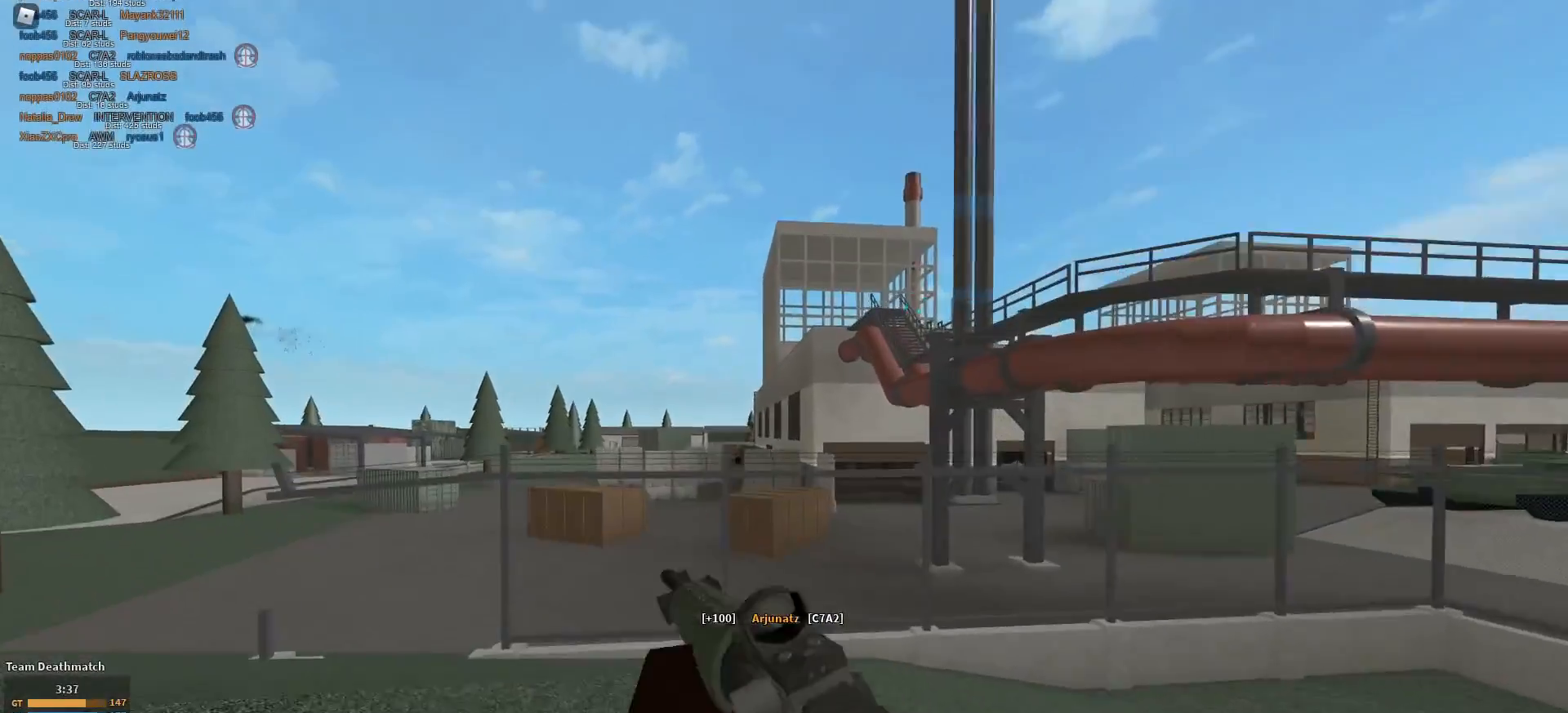
{"keys": ["w"], "mouse": ["left", "right"], "events": [[67, "a", "up"], [501, "mouse_left", "down"]]}